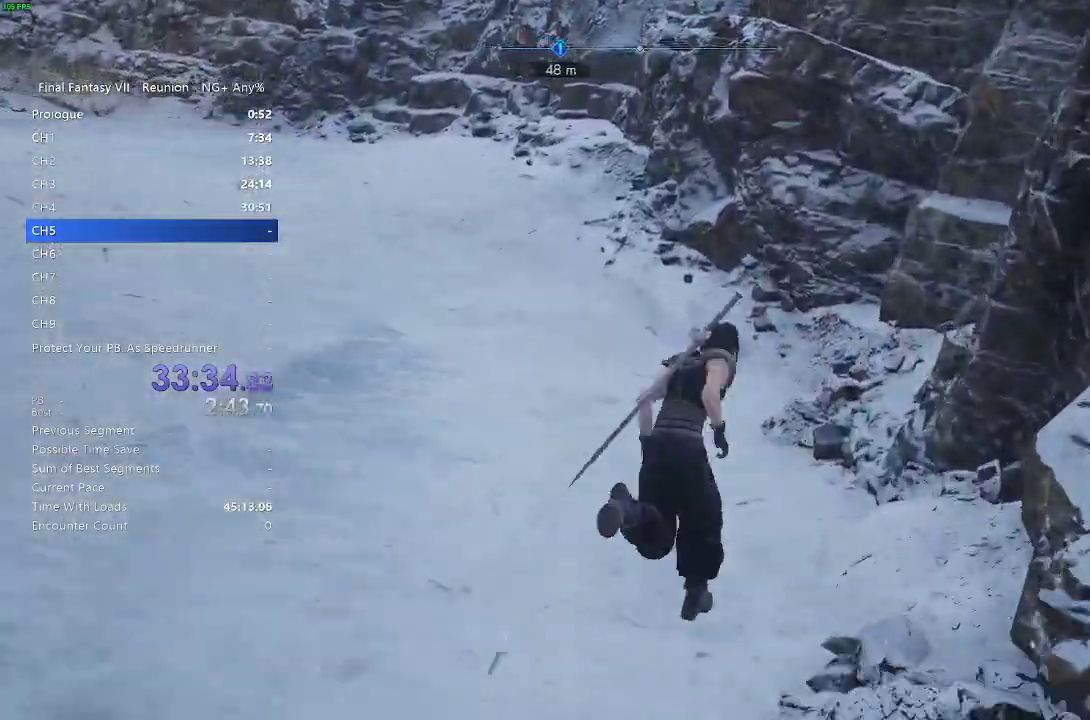
Gameplay with a controller (PlayStation layout); each line is a JSON object with the inputs held at the frame after it. "events" lists button and stick changes between this image and that frame as [ms after this image, input, new state], when the widget could be followed in between.
{"buttons": ["R2"], "left_stick": "up", "right_stick": "center", "events": []}
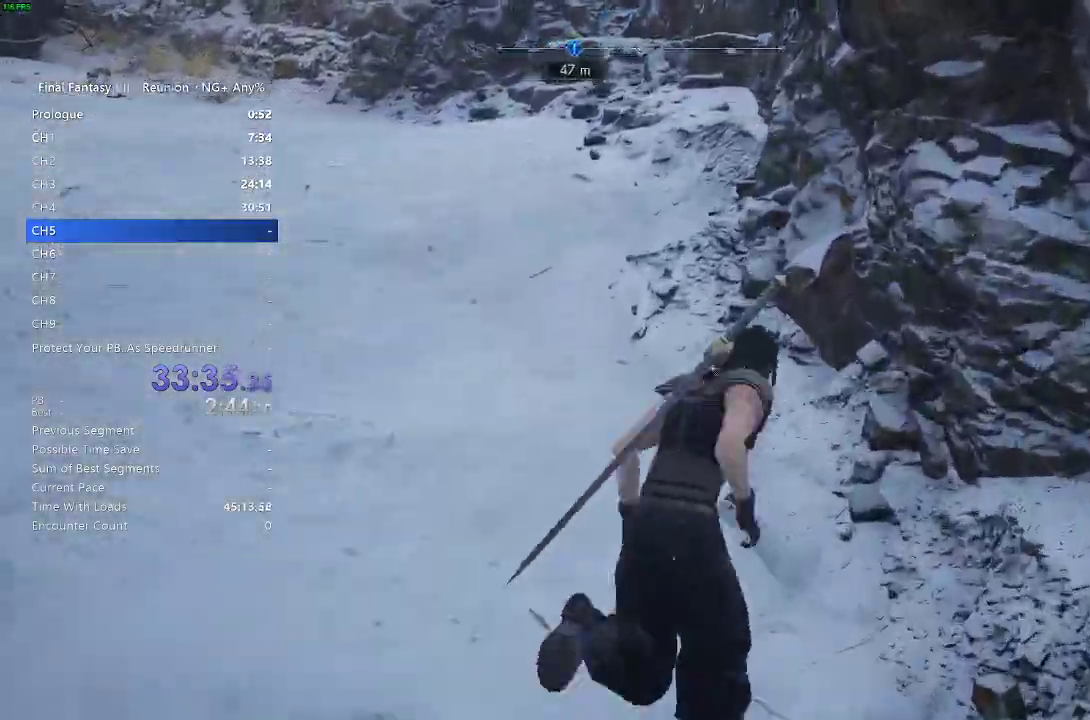
{"buttons": ["R2"], "left_stick": "up", "right_stick": "center", "events": [[133, "right_stick", "left"], [183, "right_stick", "center"]]}
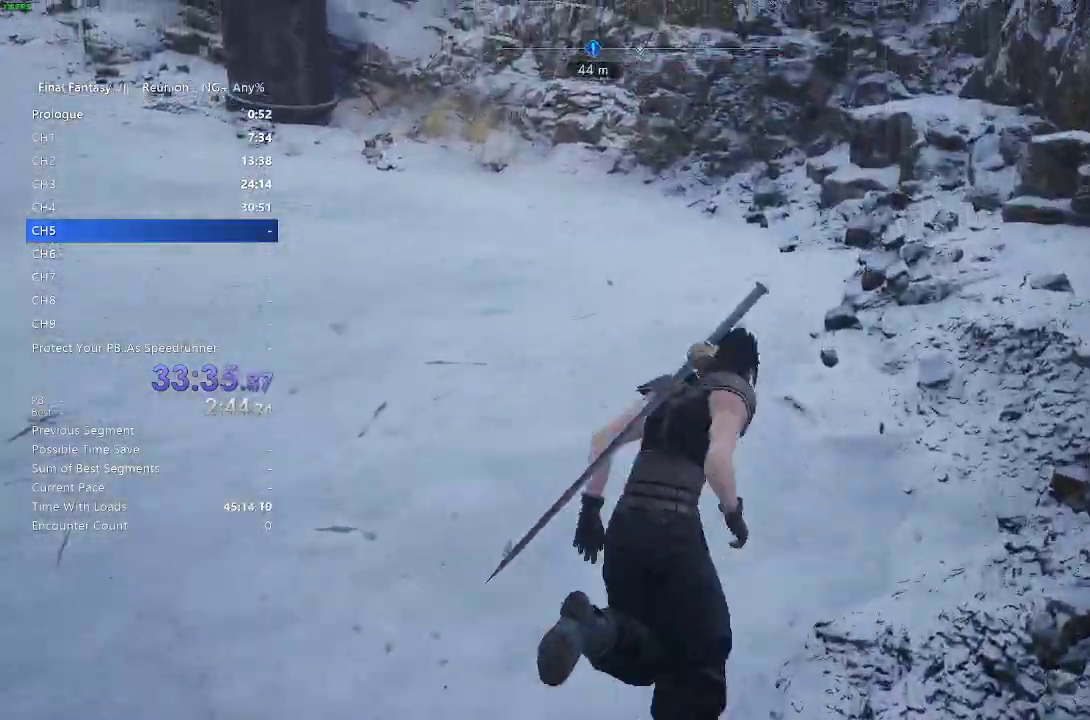
{"buttons": ["R2"], "left_stick": "up", "right_stick": "center", "events": []}
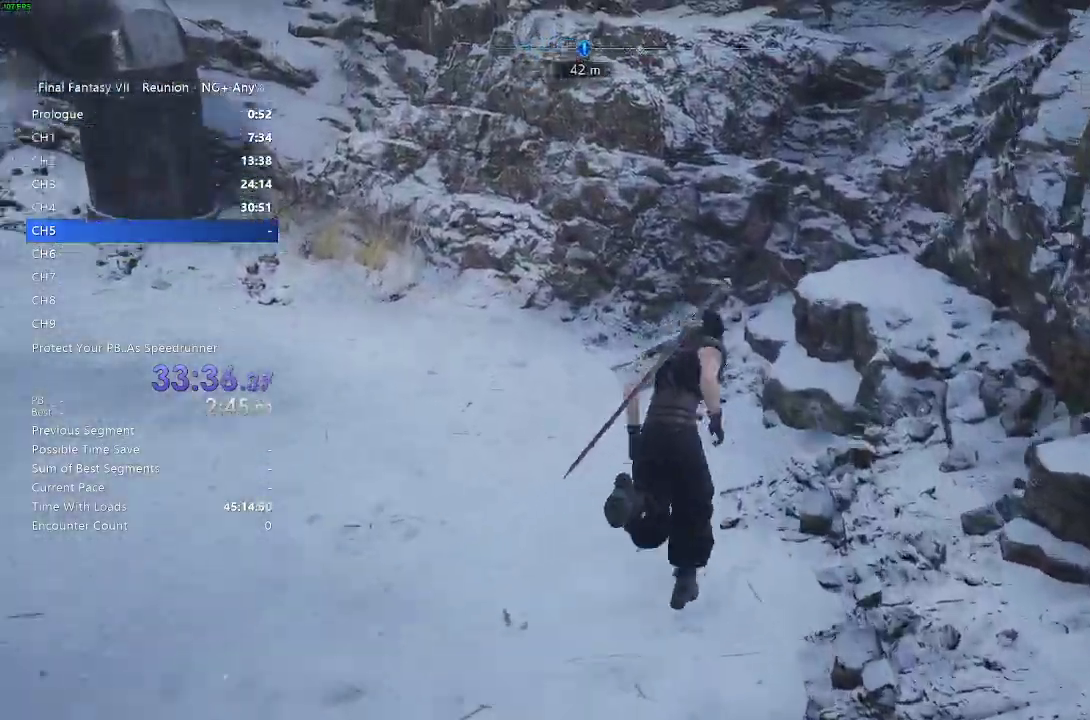
{"buttons": ["R2"], "left_stick": "up", "right_stick": "center", "events": []}
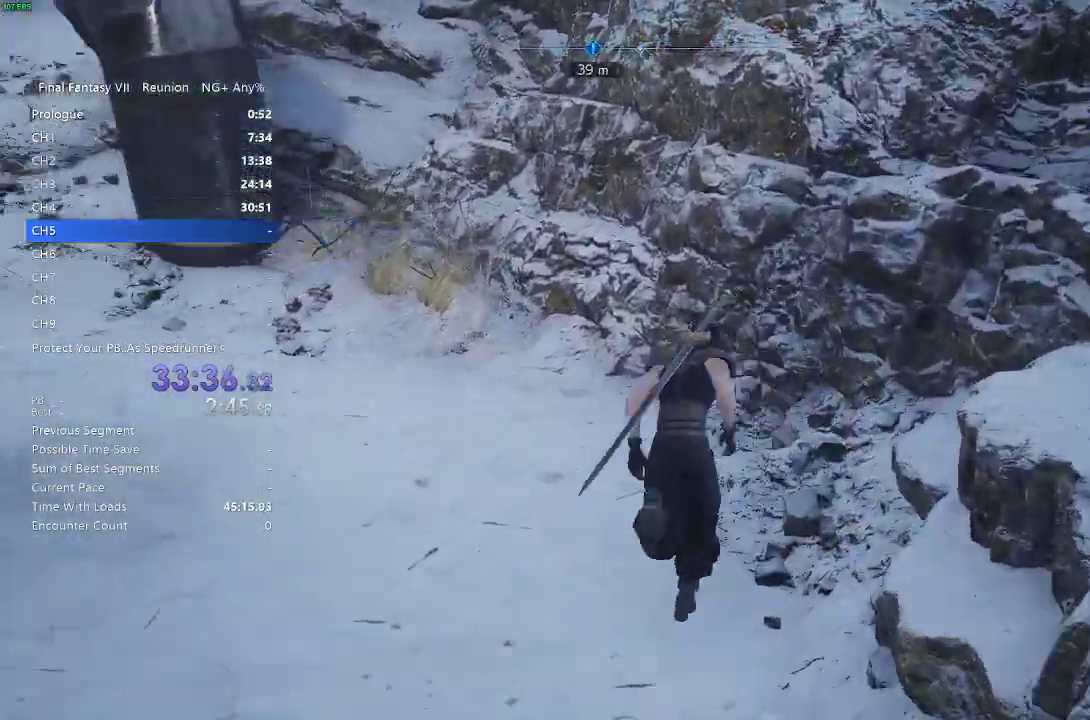
{"buttons": ["R2"], "left_stick": "up-left", "right_stick": "center", "events": [[367, "left_stick", "up-left"]]}
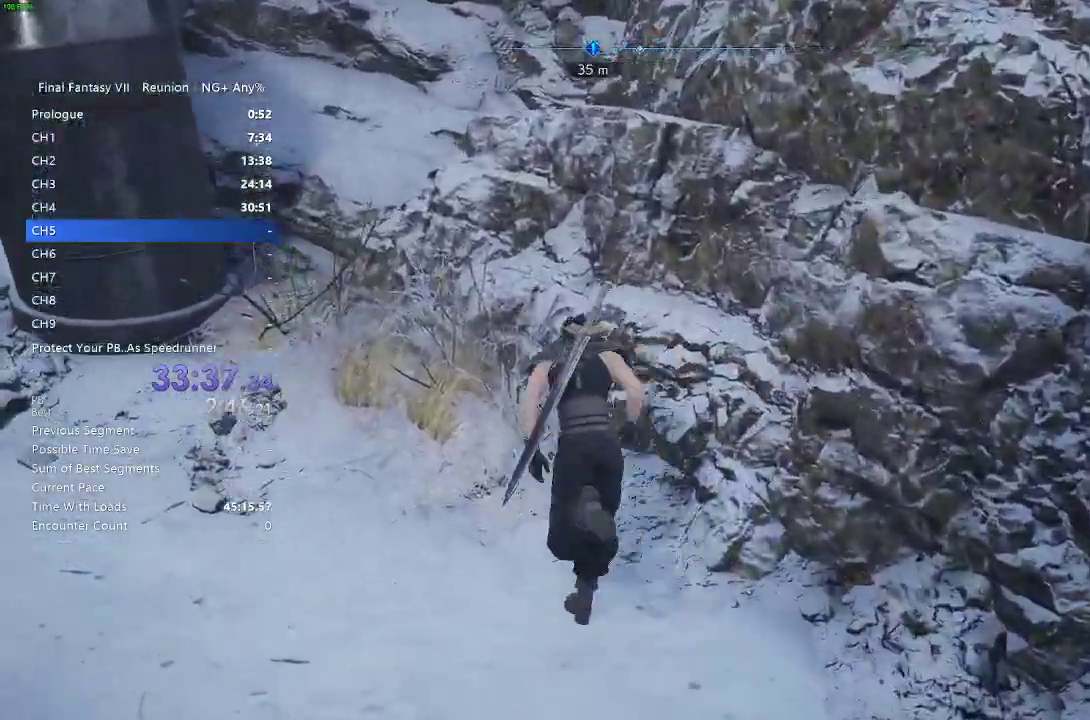
{"buttons": ["R2"], "left_stick": "up-left", "right_stick": "center", "events": [[67, "right_stick", "up"], [133, "right_stick", "center"]]}
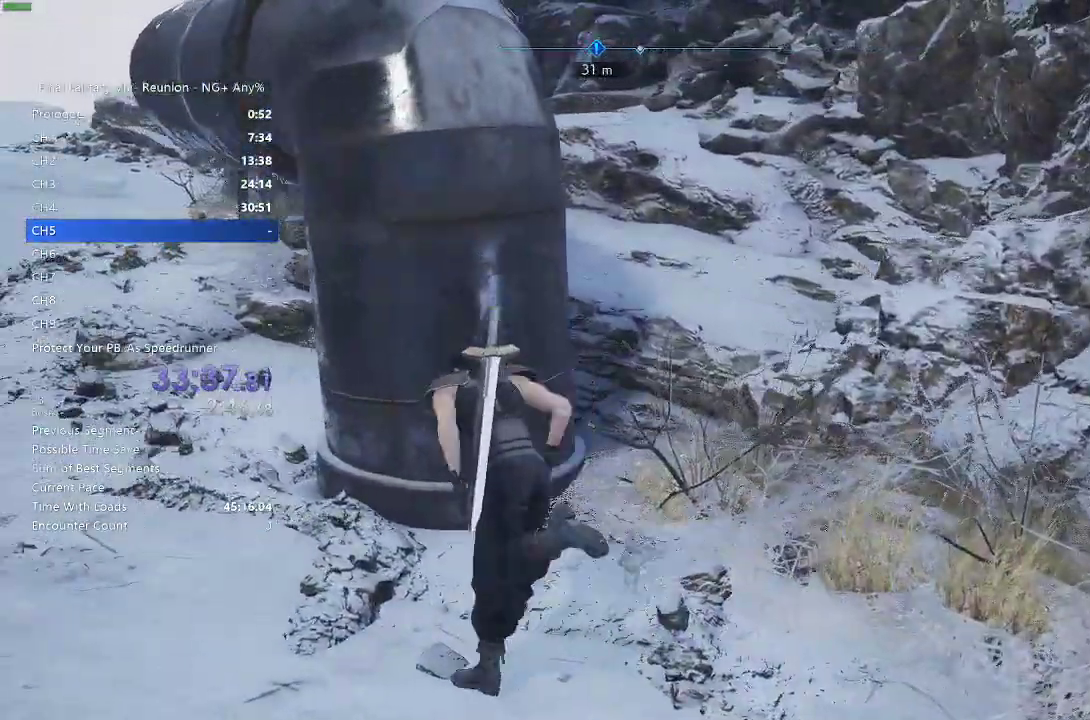
{"buttons": ["R2"], "left_stick": "up-left", "right_stick": "center", "events": []}
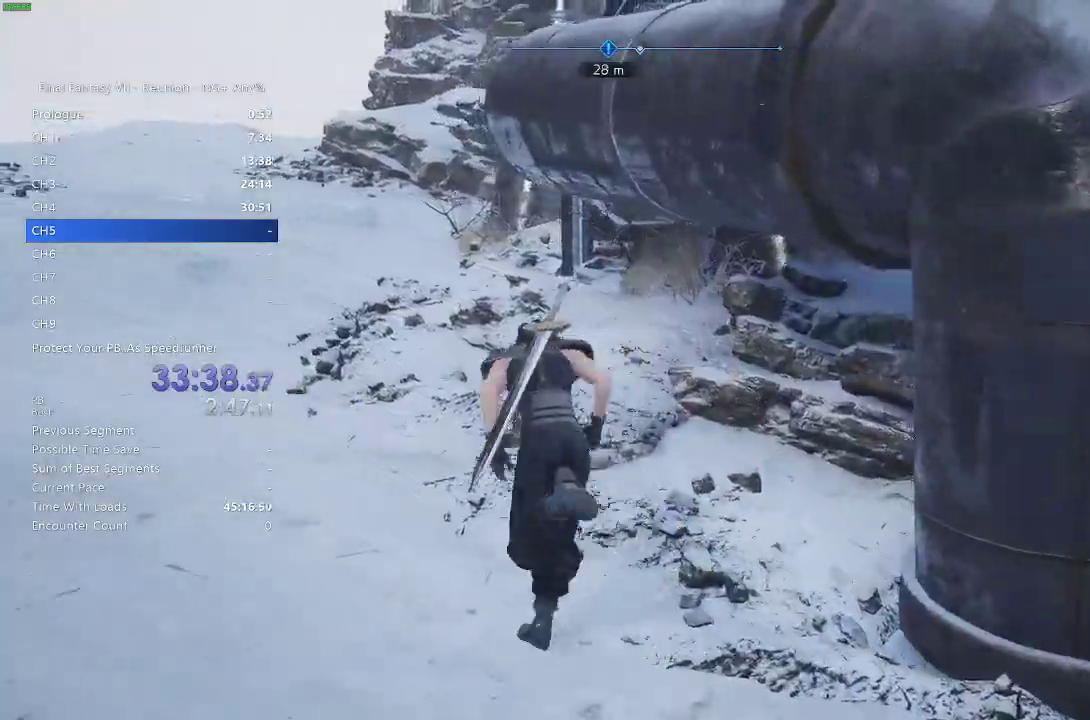
{"buttons": ["R2"], "left_stick": "up-left", "right_stick": "center", "events": []}
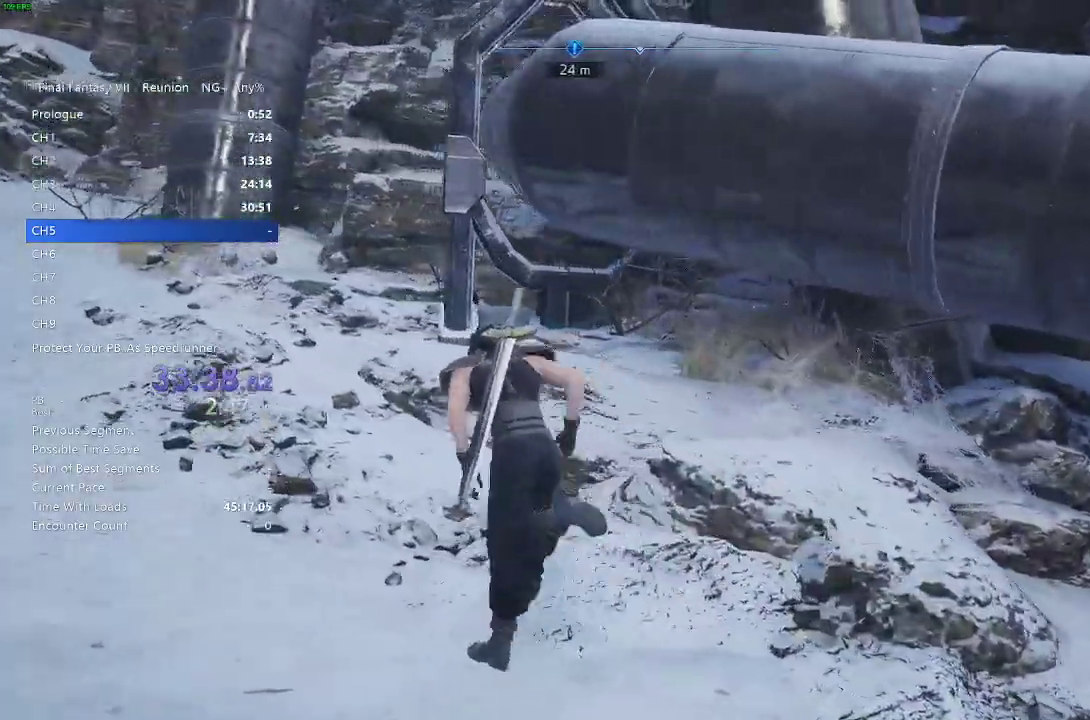
{"buttons": ["R2"], "left_stick": "up-left", "right_stick": "center", "events": []}
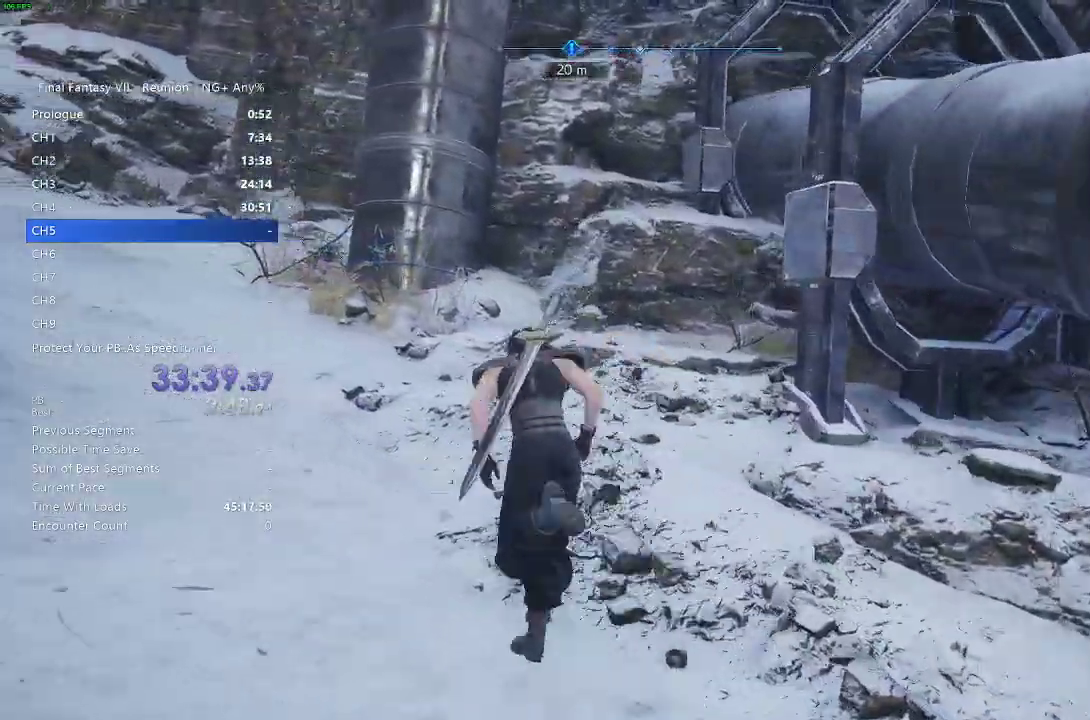
{"buttons": ["R2"], "left_stick": "up-left", "right_stick": "center", "events": []}
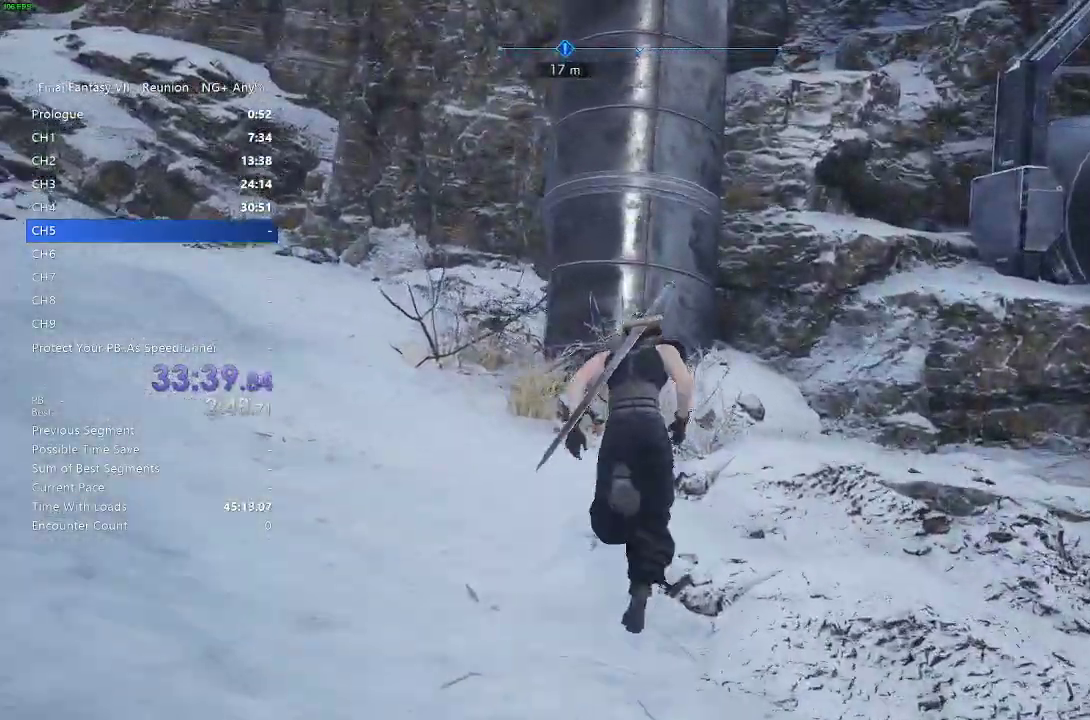
{"buttons": ["R2"], "left_stick": "up-left", "right_stick": "up-left", "events": [[483, "right_stick", "up-left"]]}
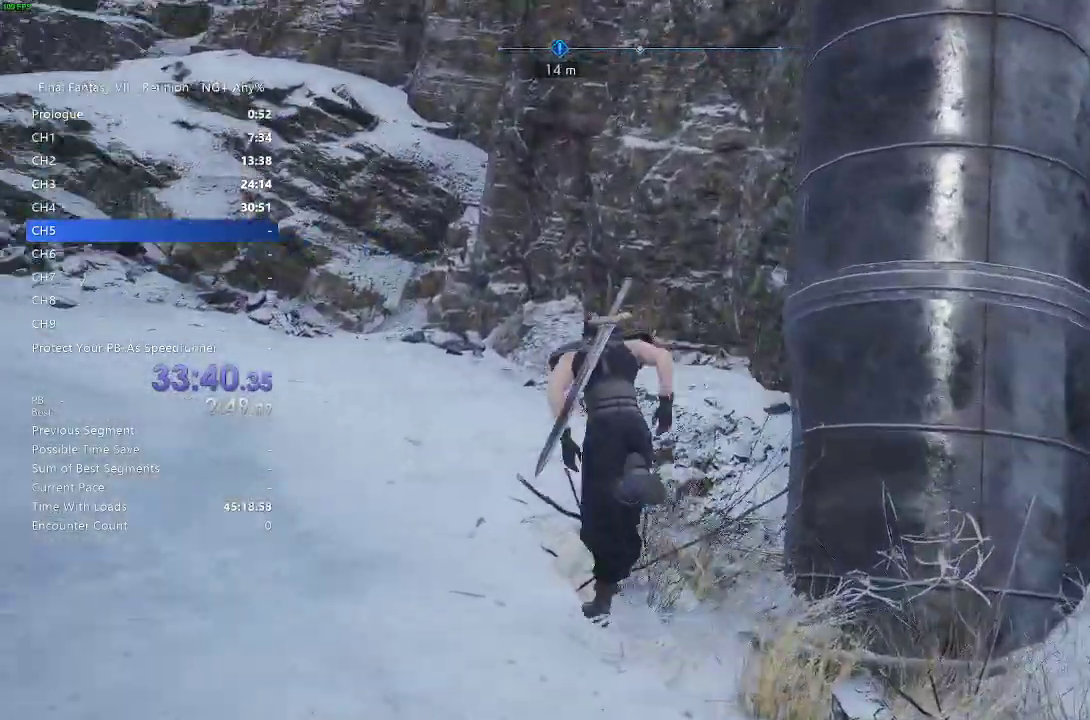
{"buttons": ["R2"], "left_stick": "up-left", "right_stick": "left", "events": [[50, "right_stick", "center"], [450, "right_stick", "left"]]}
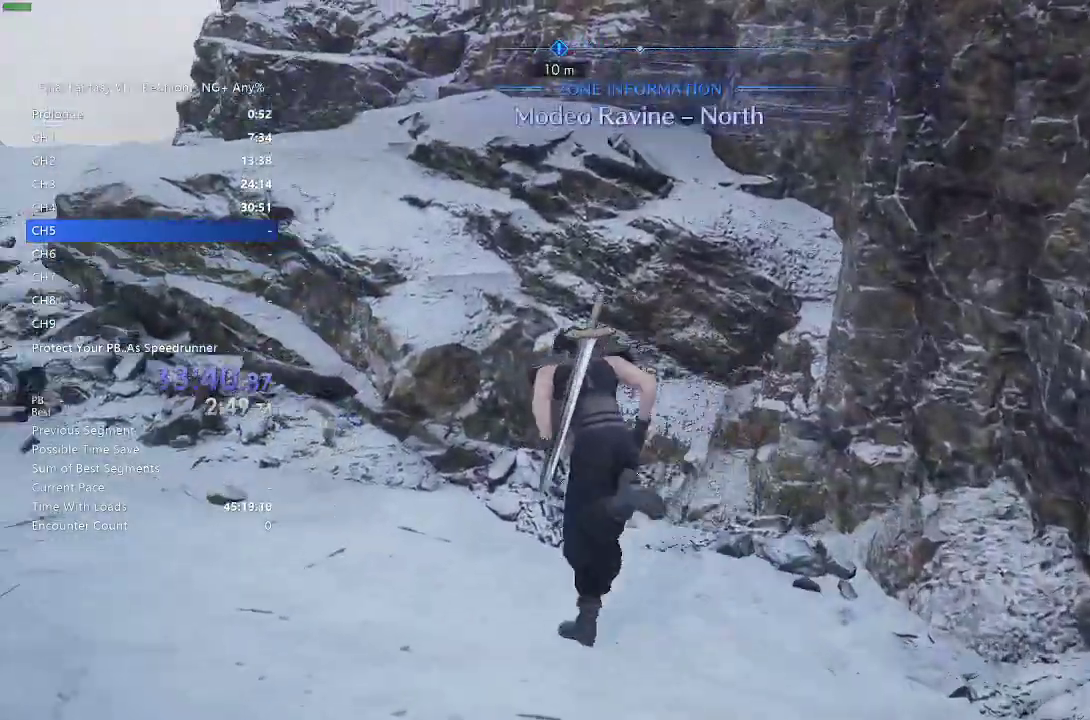
{"buttons": ["R2"], "left_stick": "up-left", "right_stick": "center", "events": [[67, "right_stick", "center"]]}
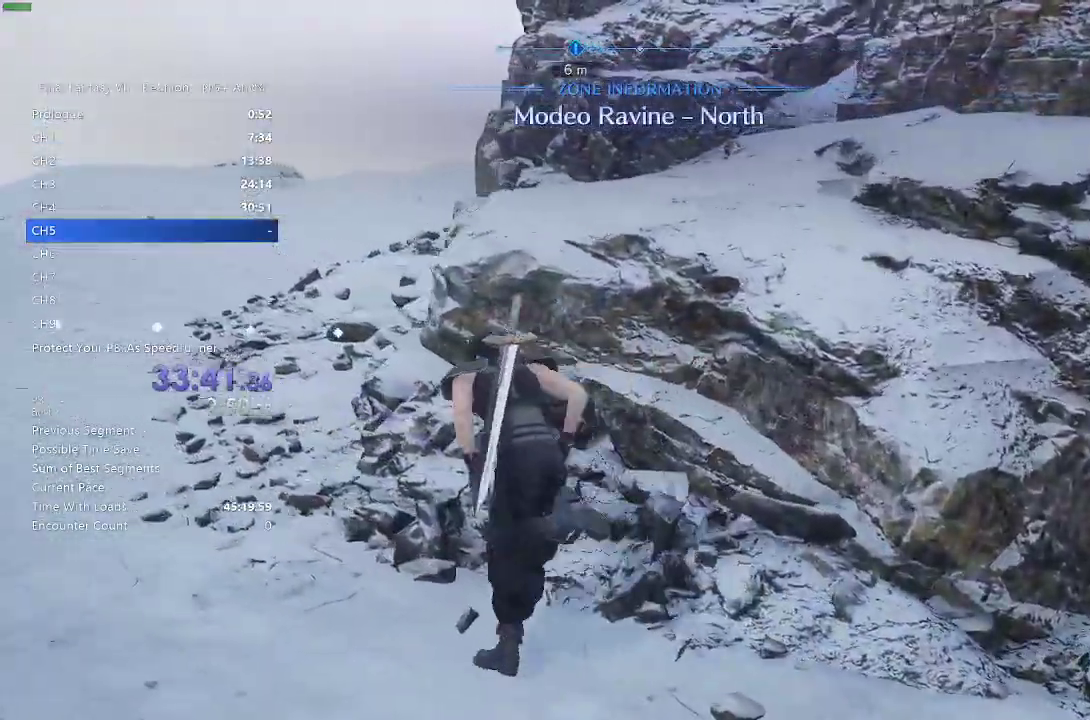
{"buttons": ["R2"], "left_stick": "up-left", "right_stick": "center", "events": [[150, "right_stick", "right"], [250, "right_stick", "center"]]}
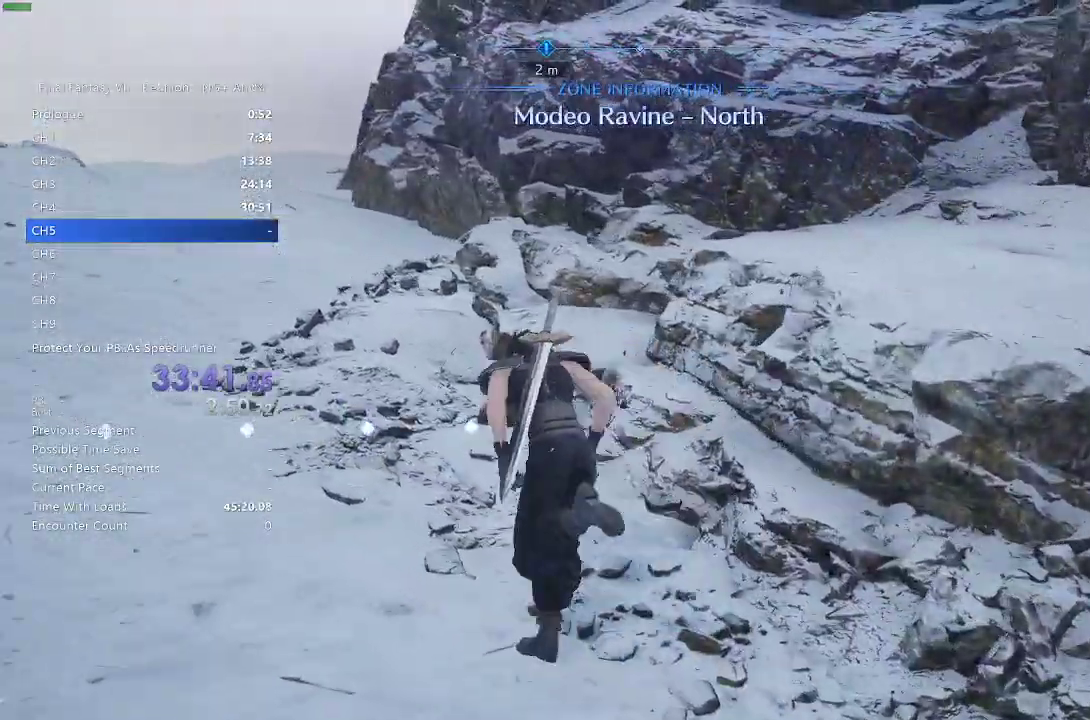
{"buttons": ["R2"], "left_stick": "up-left", "right_stick": "center", "events": []}
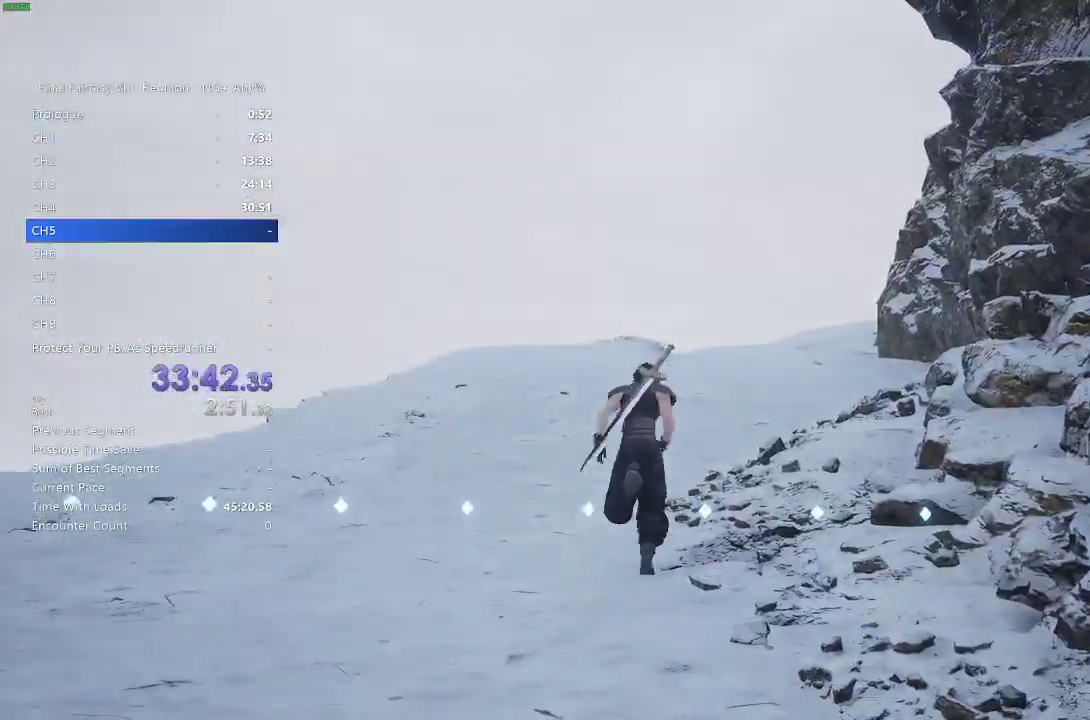
{"buttons": [], "left_stick": "center", "right_stick": "center", "events": [[33, "left_stick", "up"], [100, "R2", "up"], [300, "left_stick", "center"]]}
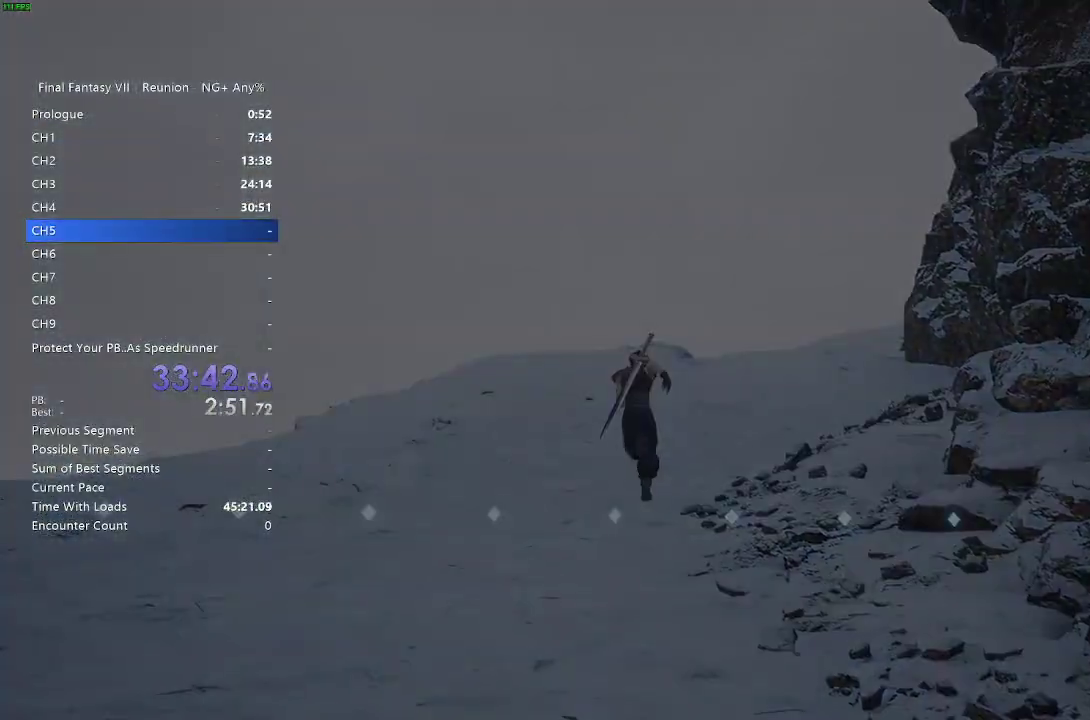
{"buttons": [], "left_stick": "center", "right_stick": "center", "events": []}
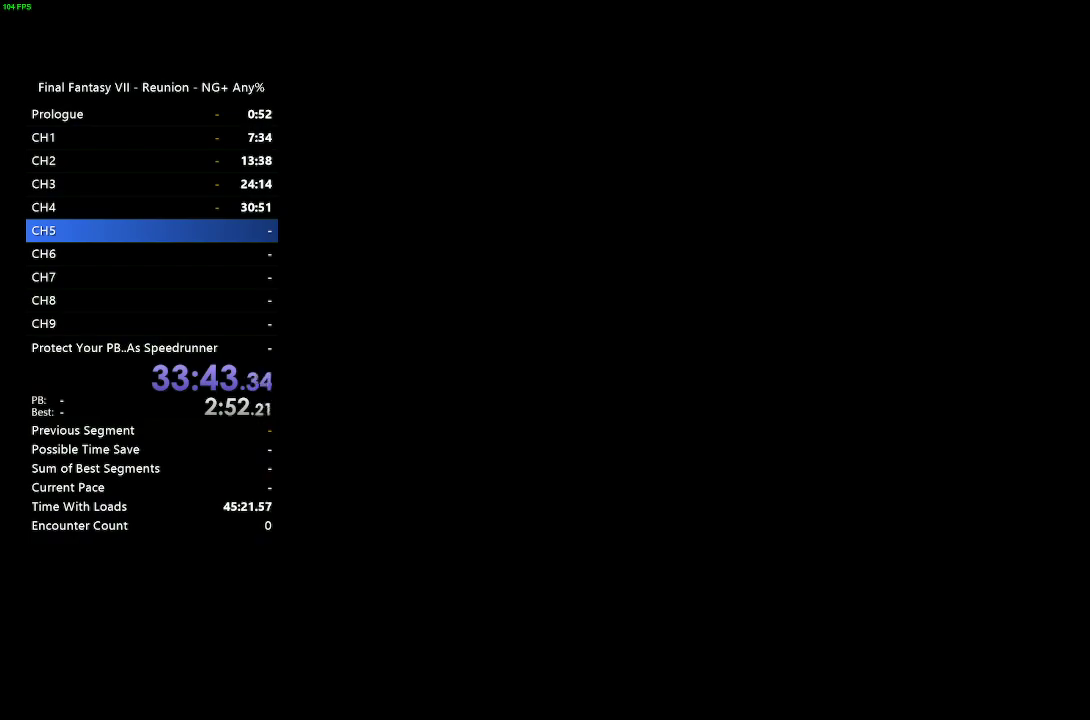
{"buttons": [], "left_stick": "center", "right_stick": "center", "events": []}
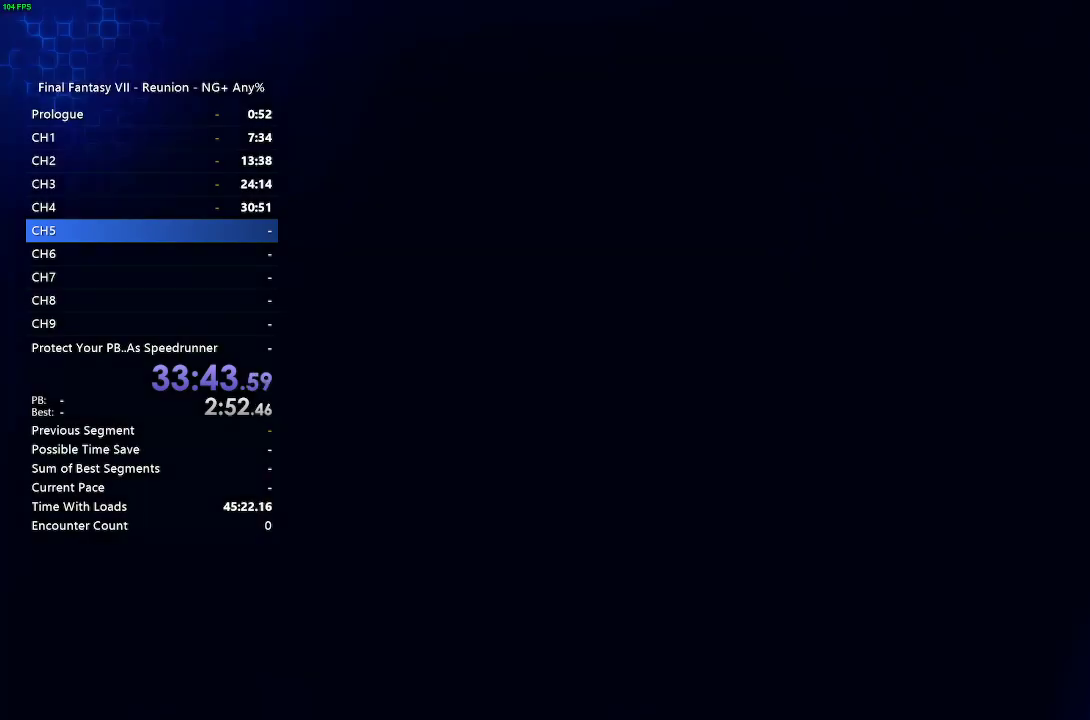
{"buttons": [], "left_stick": "center", "right_stick": "center", "events": []}
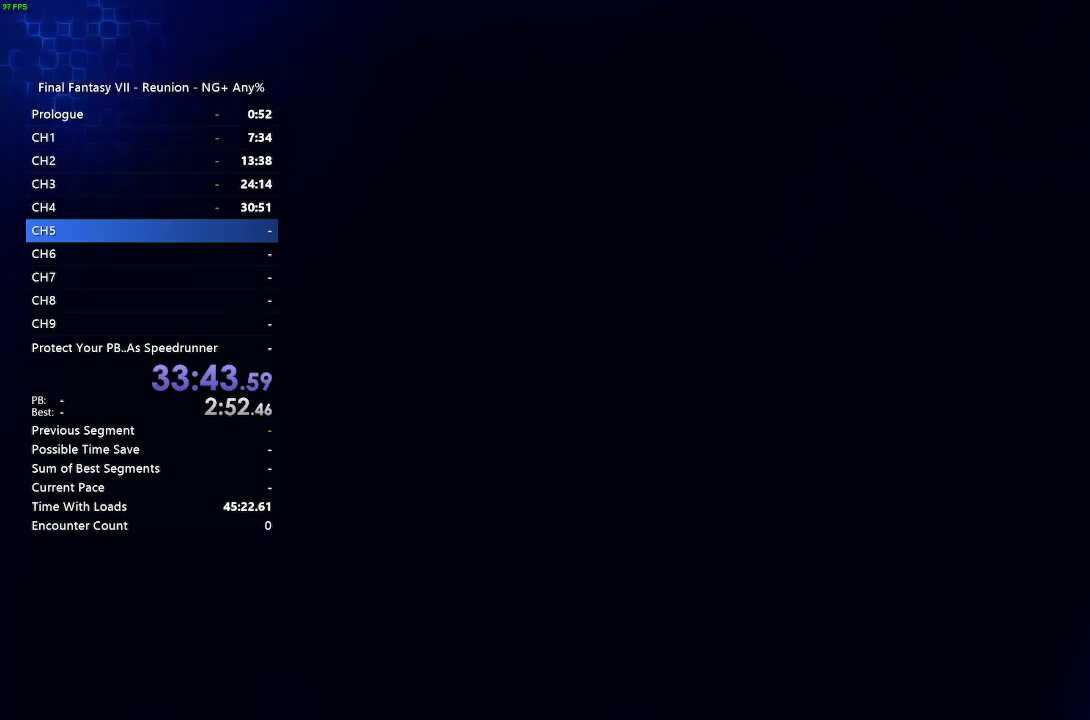
{"buttons": [], "left_stick": "center", "right_stick": "center", "events": []}
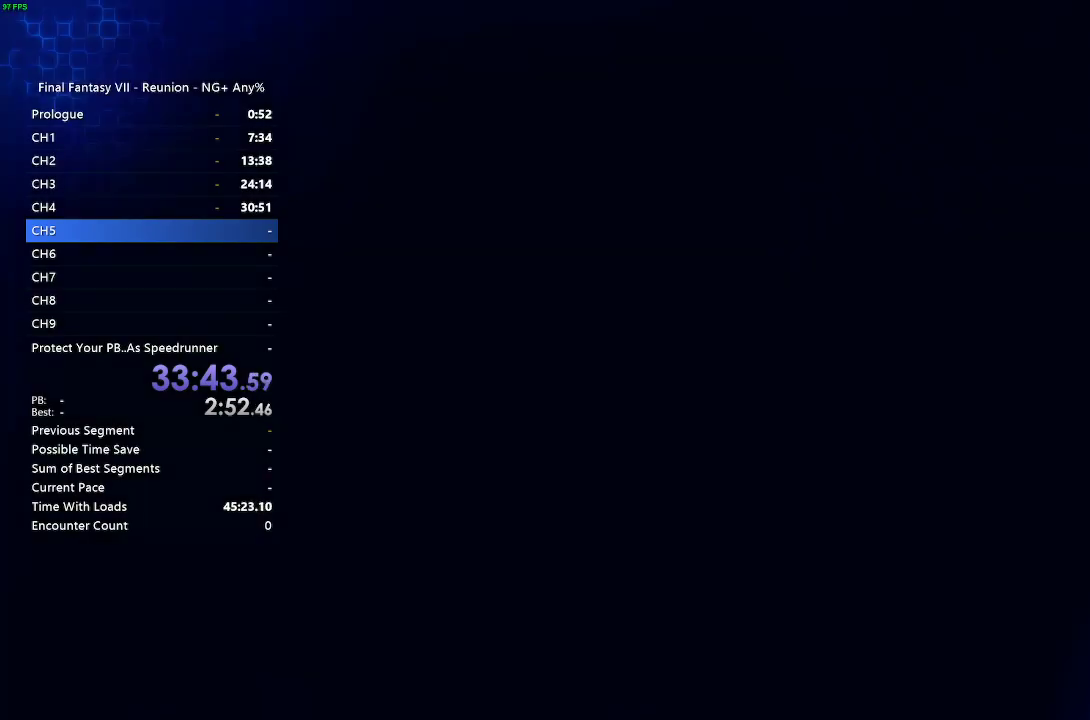
{"buttons": [], "left_stick": "center", "right_stick": "center", "events": []}
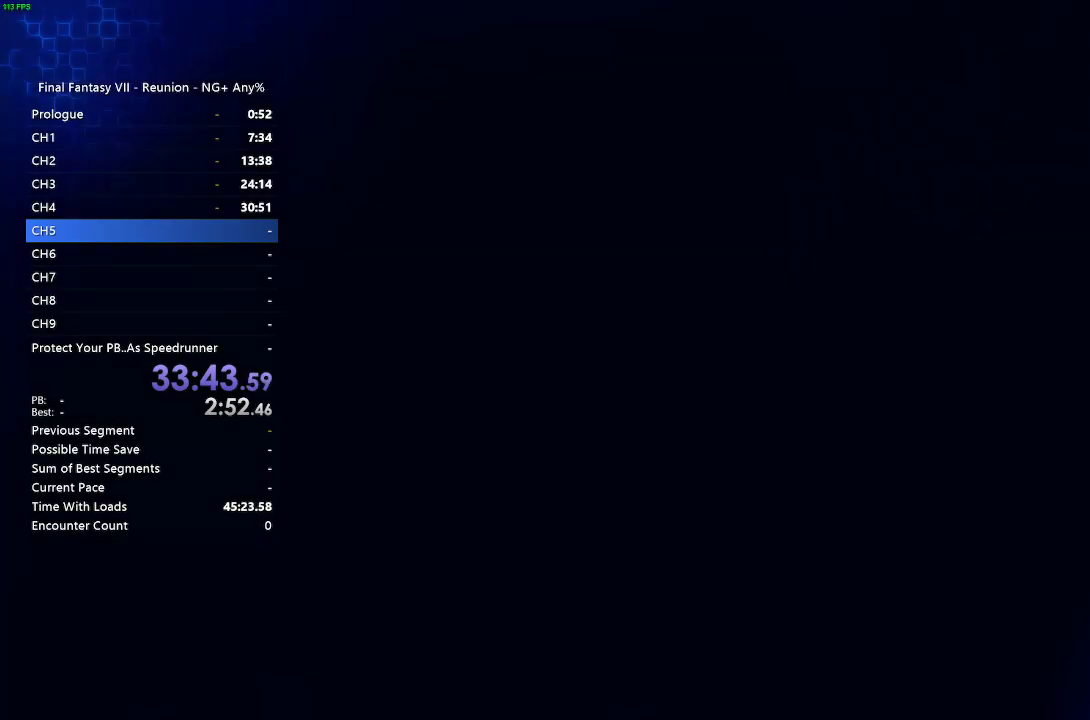
{"buttons": [], "left_stick": "center", "right_stick": "center", "events": []}
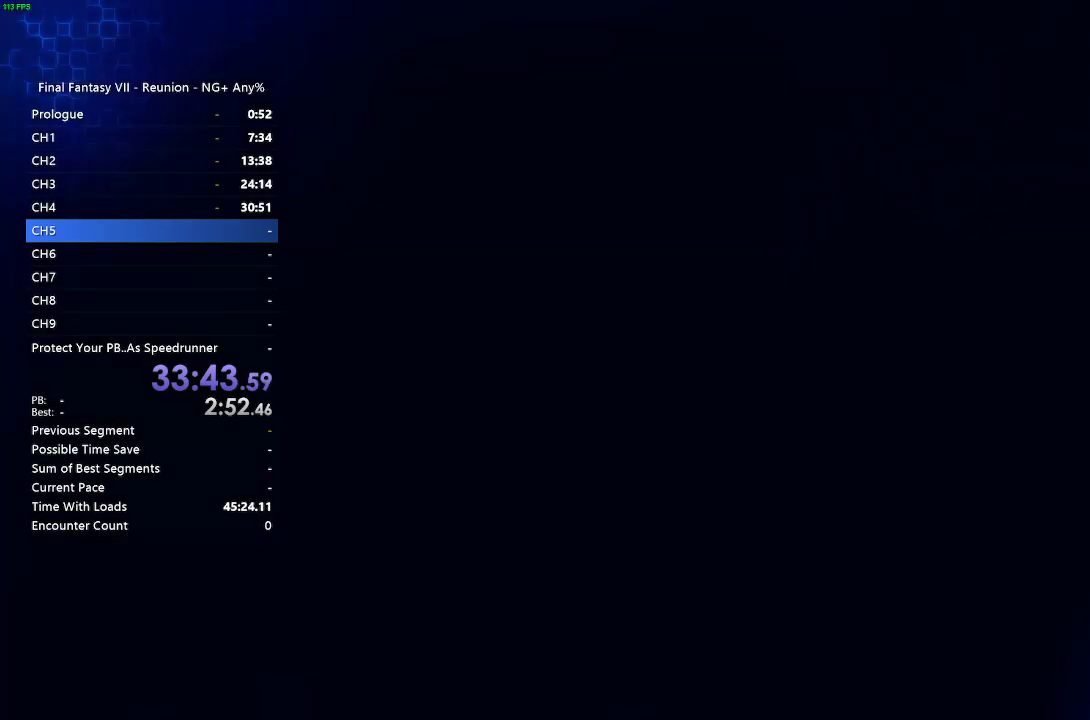
{"buttons": [], "left_stick": "center", "right_stick": "center", "events": []}
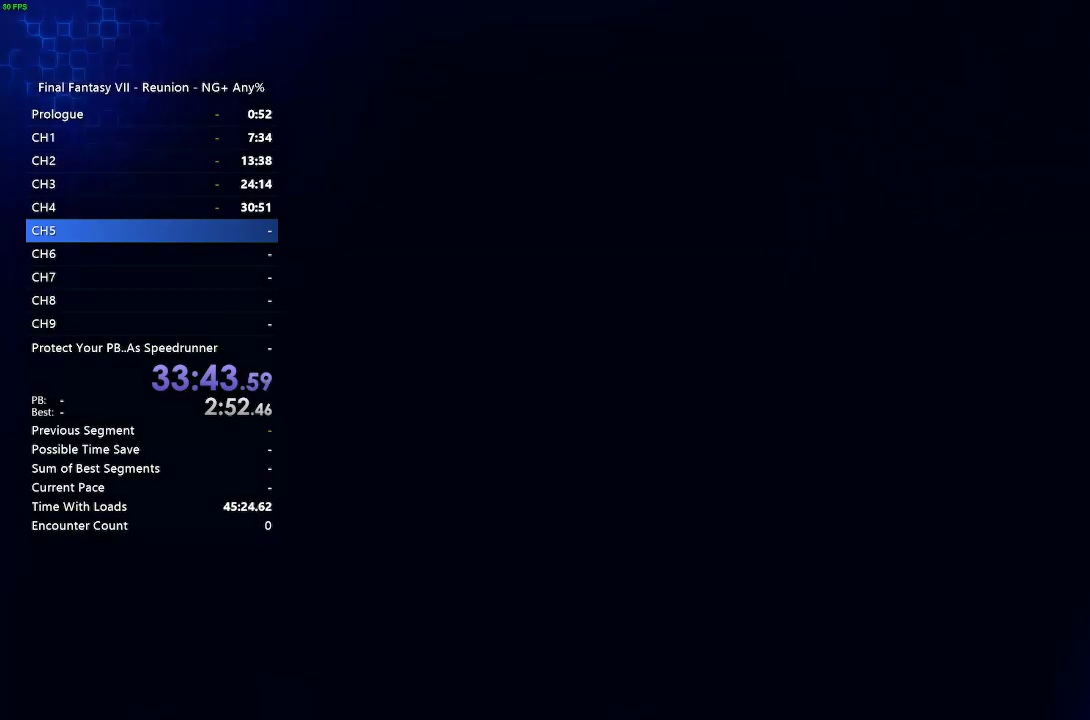
{"buttons": [], "left_stick": "center", "right_stick": "center", "events": []}
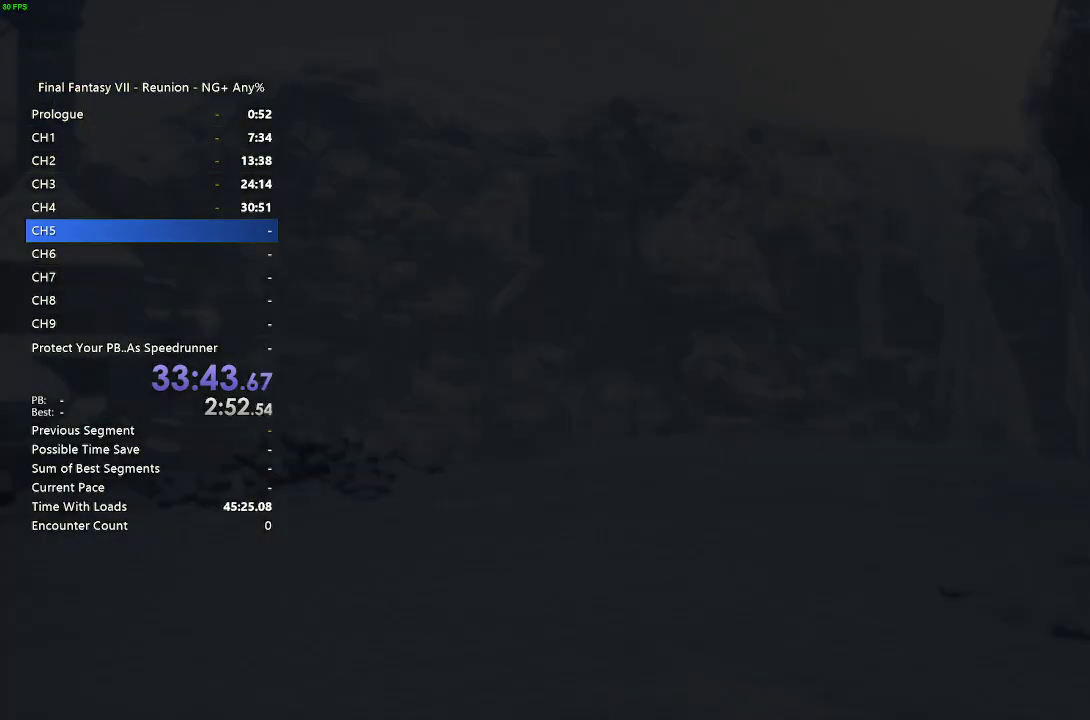
{"buttons": [], "left_stick": "center", "right_stick": "center", "events": []}
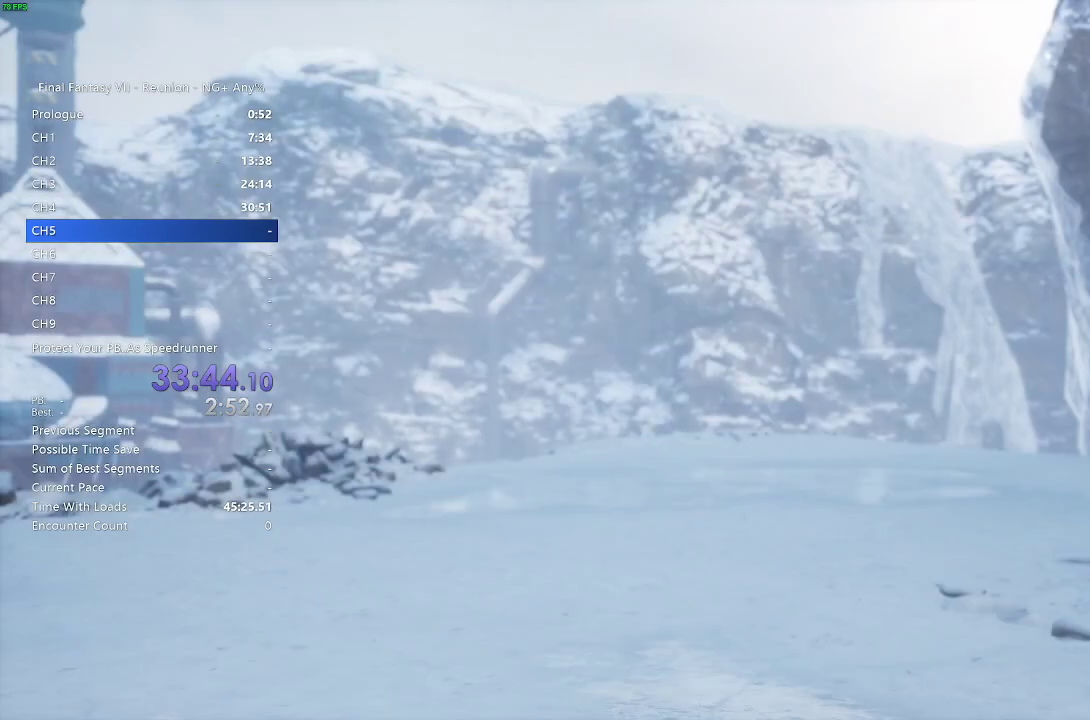
{"buttons": [], "left_stick": "center", "right_stick": "center", "events": []}
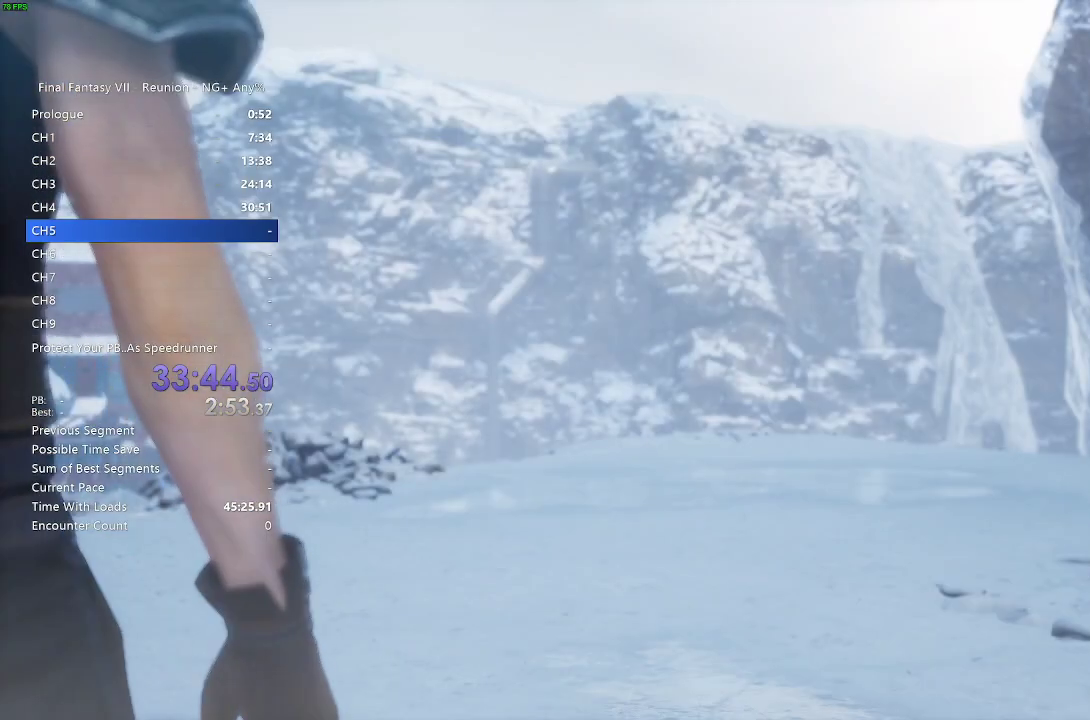
{"buttons": [], "left_stick": "center", "right_stick": "center", "events": [[133, "left_stick", "up"], [283, "START", "down"], [283, "left_stick", "center"], [417, "START", "up"]]}
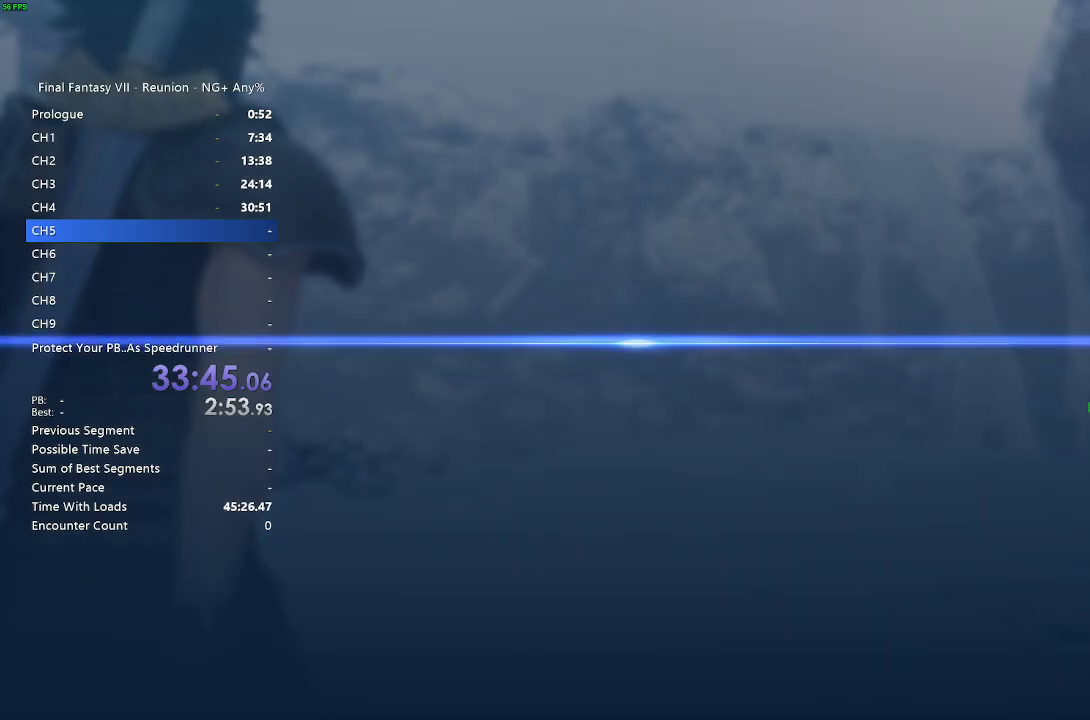
{"buttons": ["CROSS", "DPAD_DOWN"], "left_stick": "center", "right_stick": "center", "events": [[383, "DPAD_DOWN", "down"], [417, "CROSS", "down"]]}
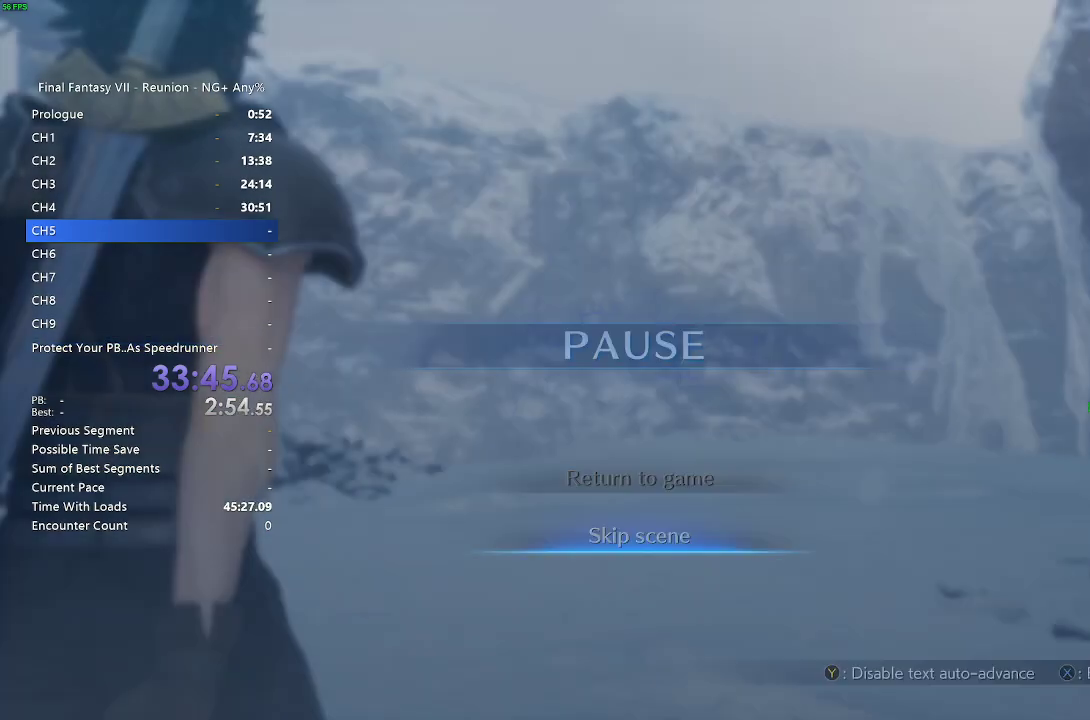
{"buttons": [], "left_stick": "center", "right_stick": "center", "events": [[17, "DPAD_DOWN", "up"], [33, "CROSS", "up"], [100, "CROSS", "down"], [183, "CROSS", "up"]]}